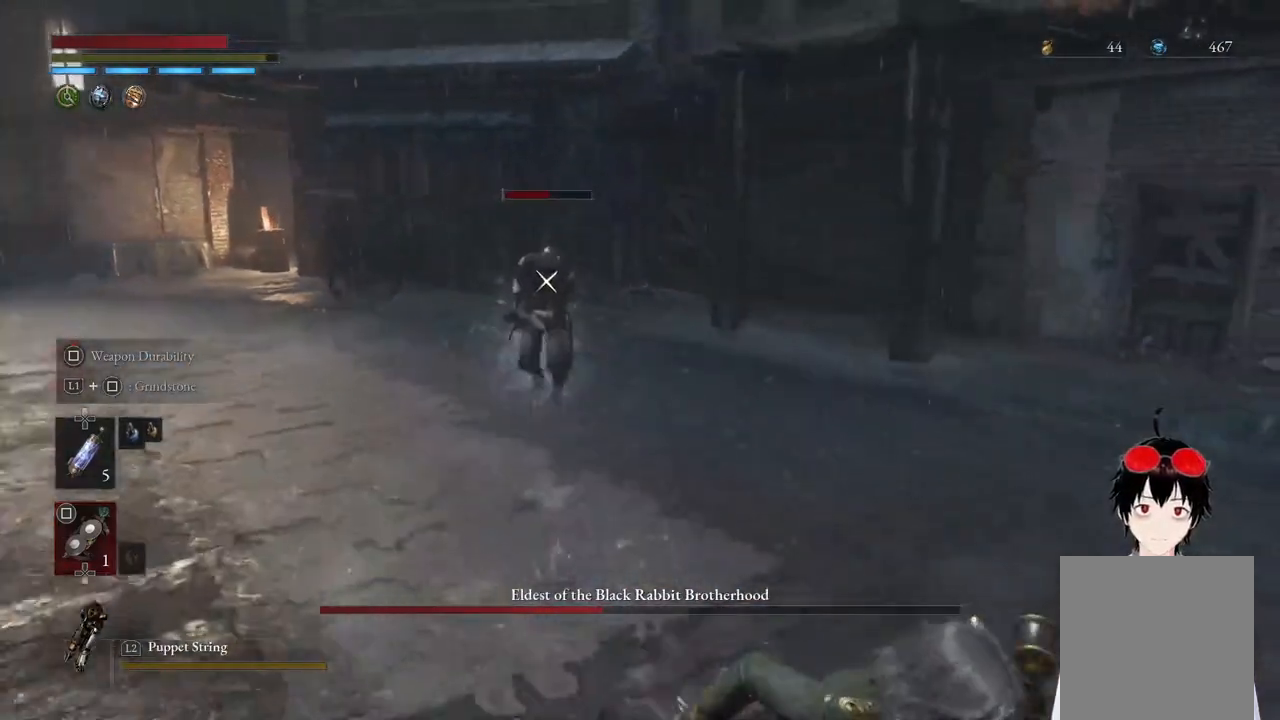
Gameplay with a controller (PlayStation layout); each line is a JSON object with the inputs held at the frame after it. "events" lists button and stick changes between this image and that frame as [ms after this image, input, new state], when the widget could be followed in between.
{"buttons": ["CIRCLE"], "left_stick": "up-right", "right_stick": "center", "events": [[467, "left_stick", "up-right"]]}
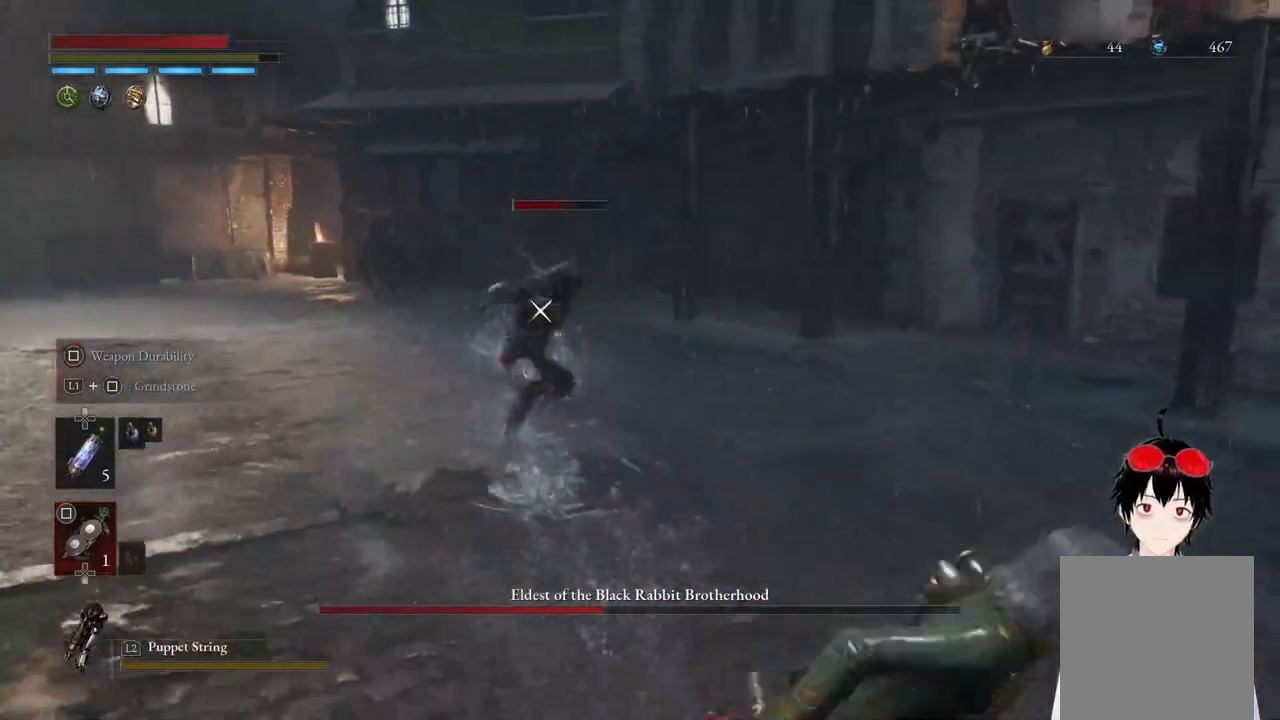
{"buttons": ["CIRCLE"], "left_stick": "up-right", "right_stick": "center", "events": []}
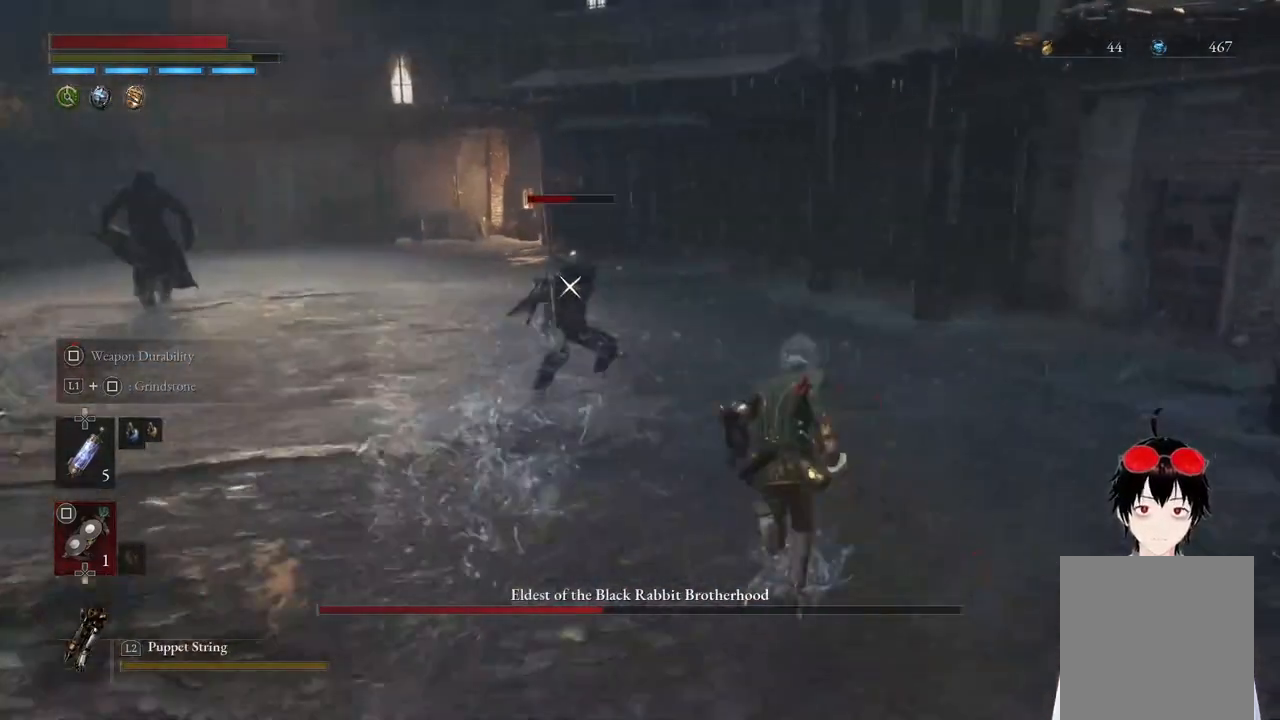
{"buttons": ["CIRCLE"], "left_stick": "up-right", "right_stick": "center", "events": []}
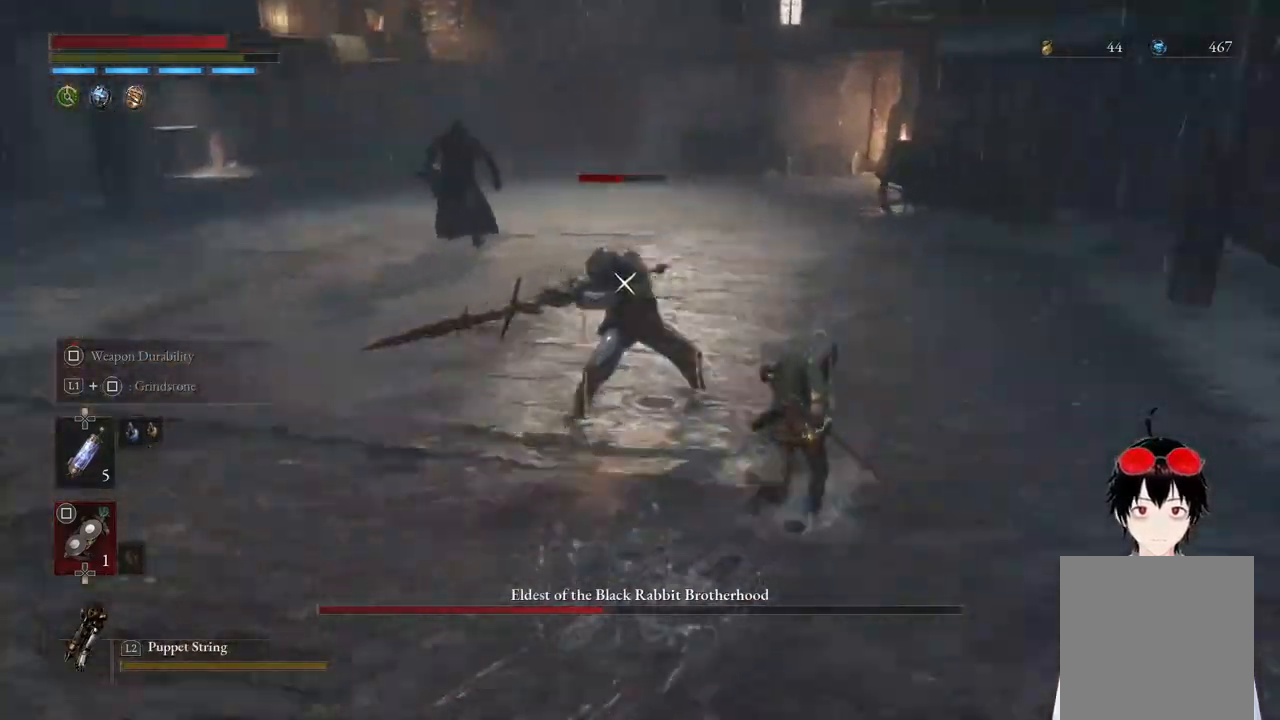
{"buttons": [], "left_stick": "up-left", "right_stick": "center", "events": [[200, "CIRCLE", "up"], [383, "left_stick", "up"], [483, "left_stick", "up-left"]]}
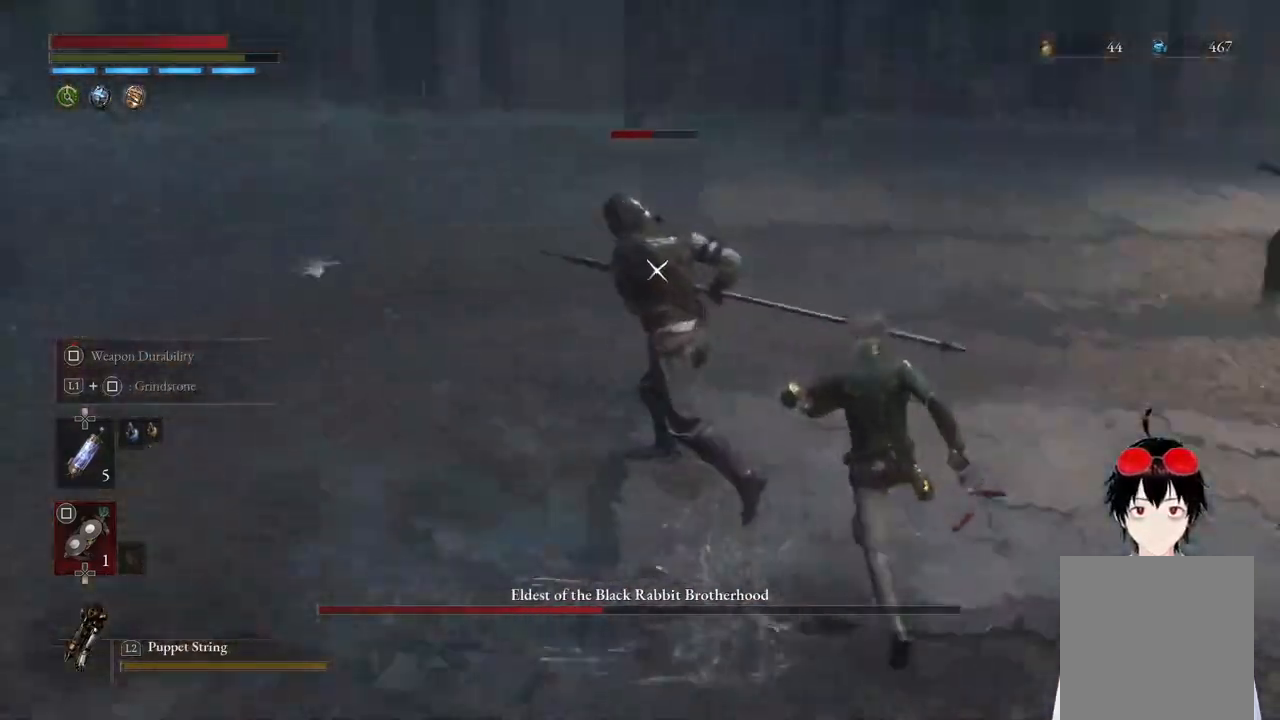
{"buttons": [], "left_stick": "center", "right_stick": "center", "events": [[217, "left_stick", "center"], [317, "R1", "down"], [450, "R1", "up"]]}
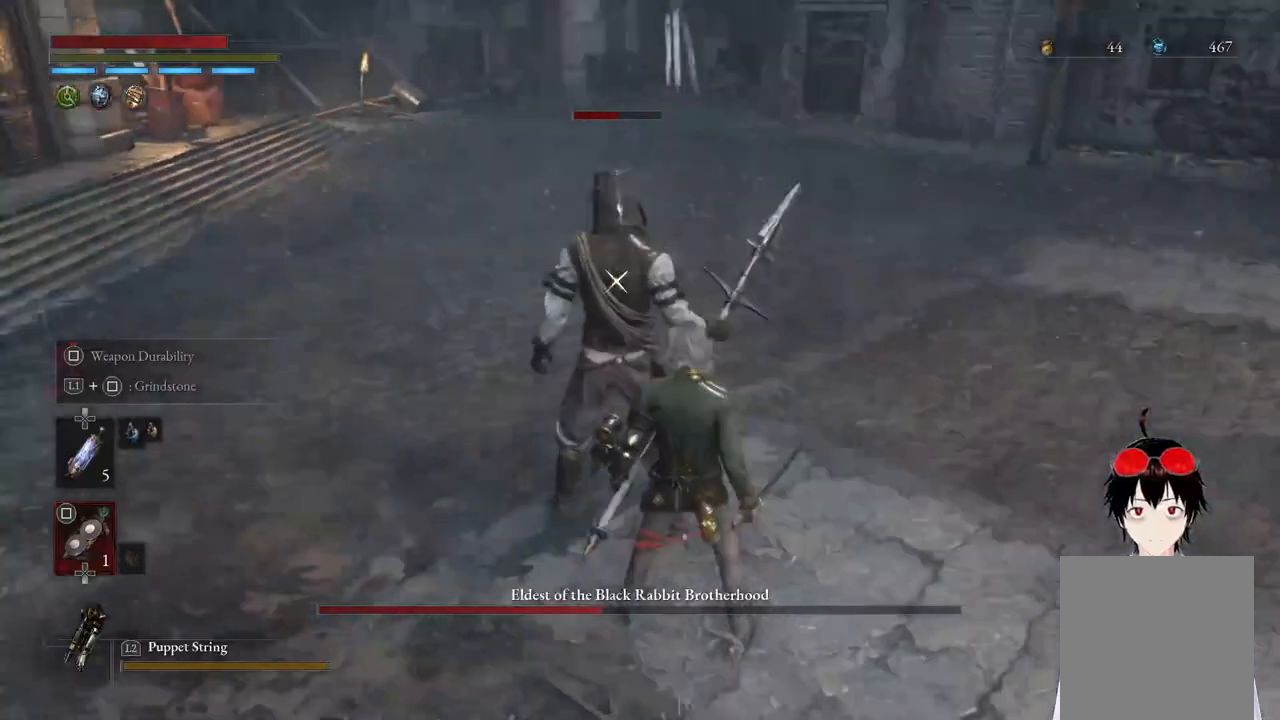
{"buttons": [], "left_stick": "center", "right_stick": "center", "events": []}
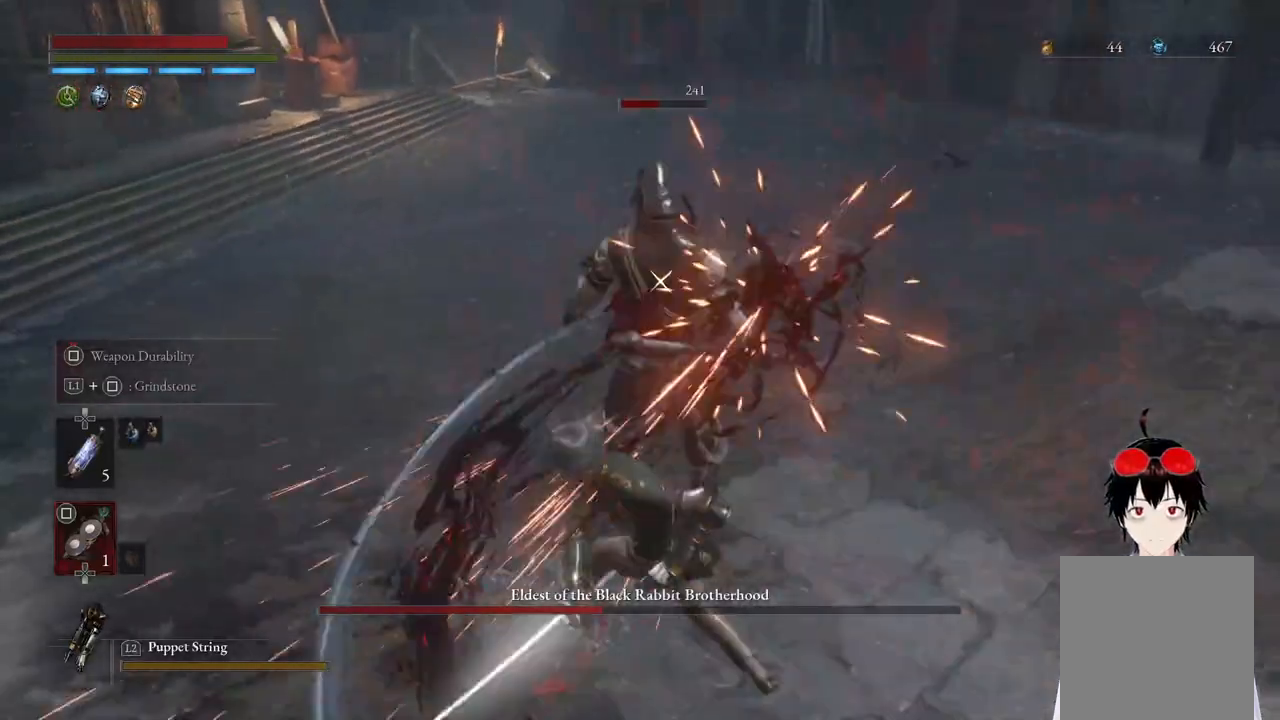
{"buttons": [], "left_stick": "center", "right_stick": "center", "events": []}
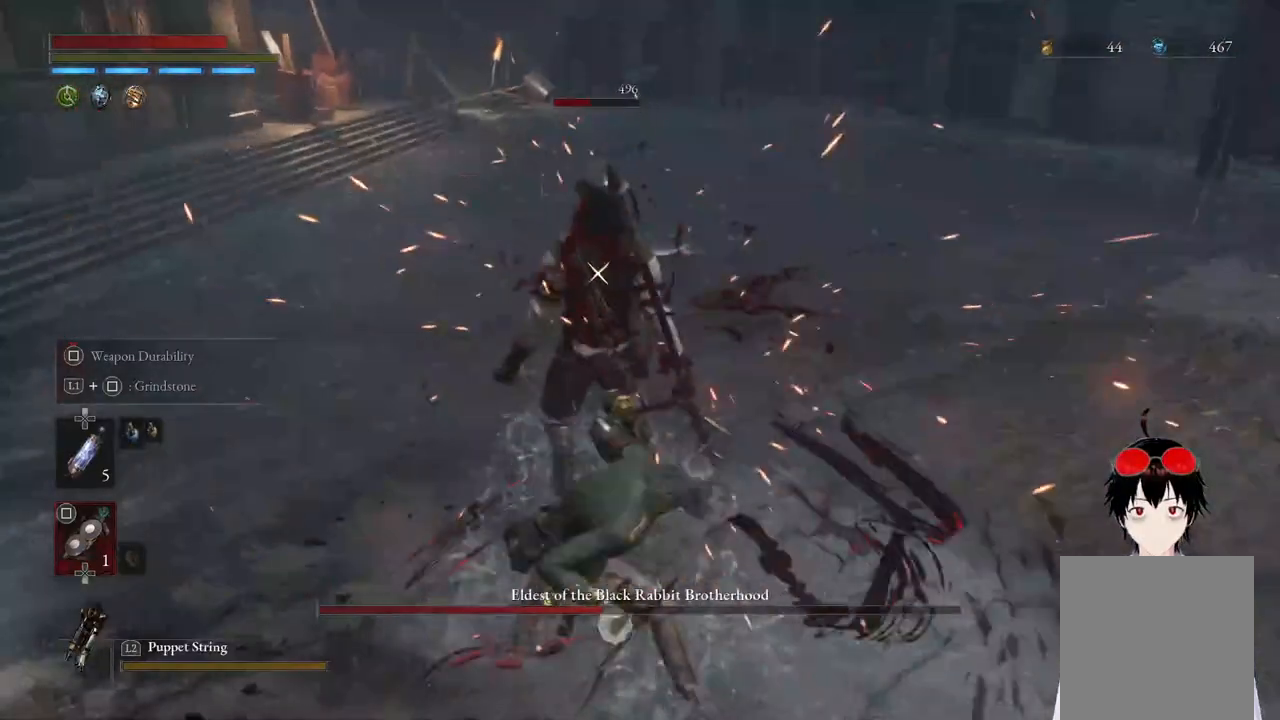
{"buttons": [], "left_stick": "center", "right_stick": "center", "events": []}
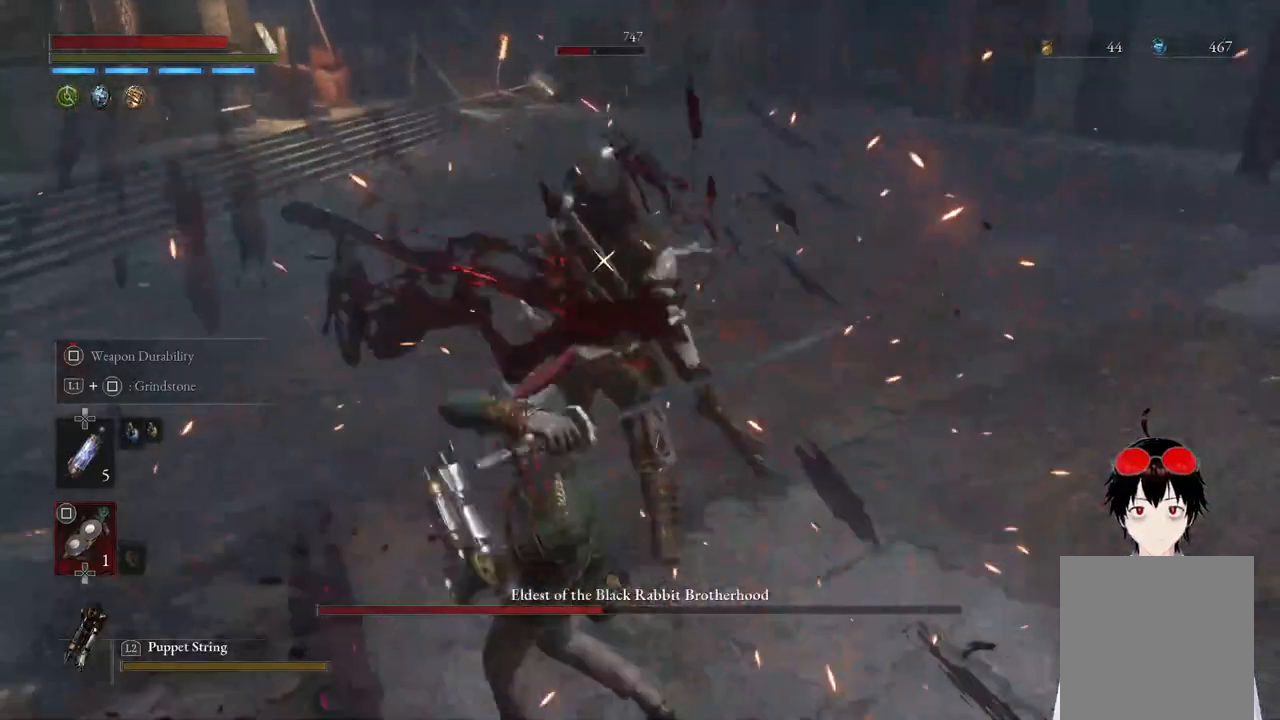
{"buttons": [], "left_stick": "center", "right_stick": "center", "events": []}
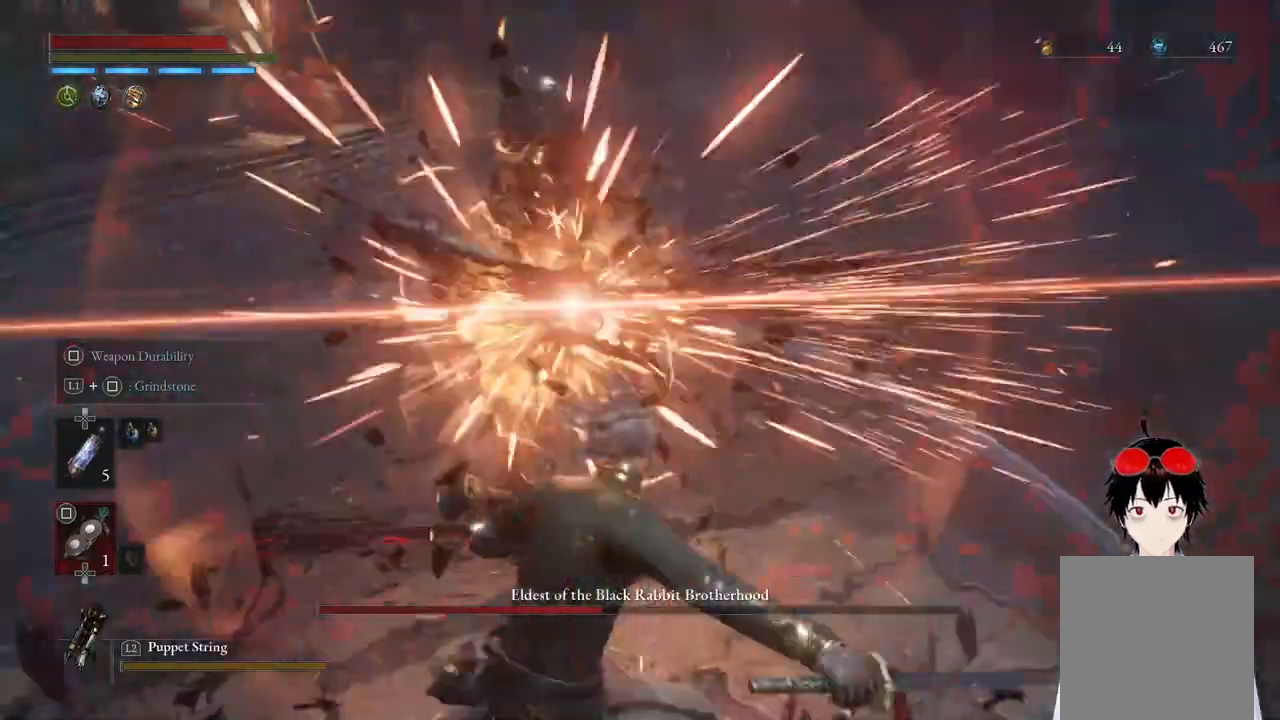
{"buttons": ["CIRCLE"], "left_stick": "up-left", "right_stick": "center", "events": [[300, "left_stick", "up-left"], [333, "CIRCLE", "down"]]}
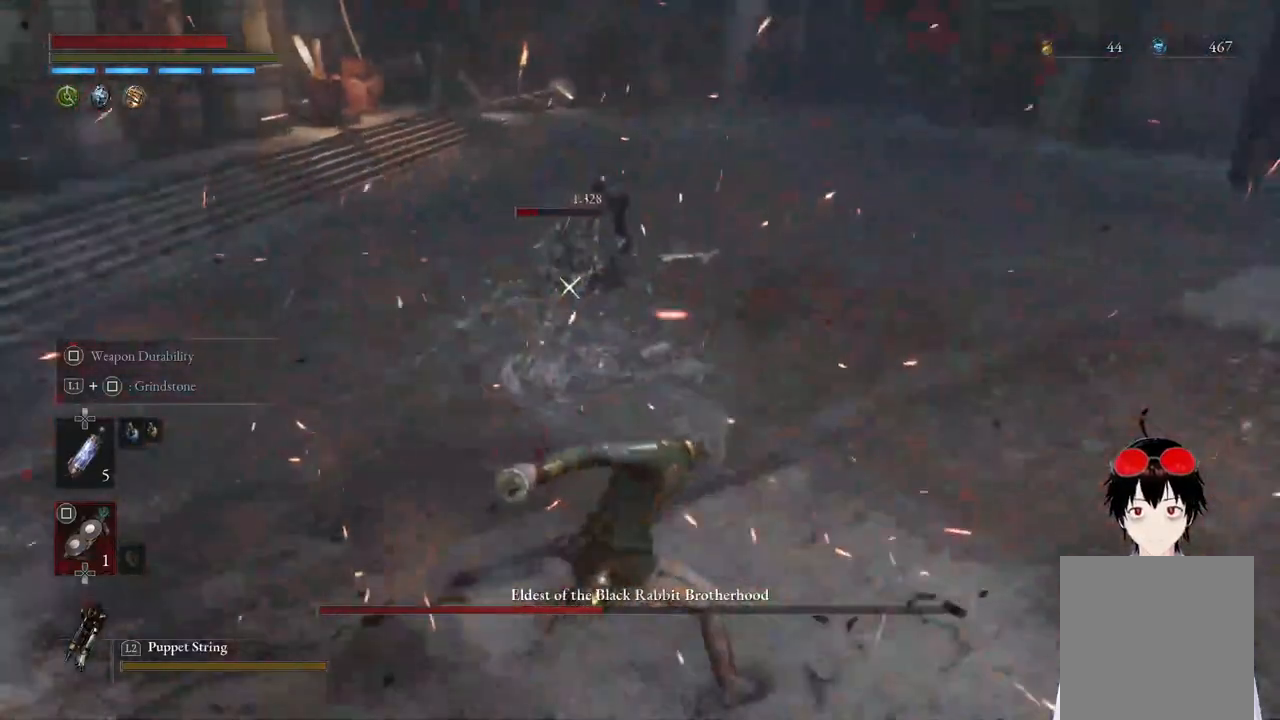
{"buttons": ["CIRCLE"], "left_stick": "up-left", "right_stick": "center", "events": []}
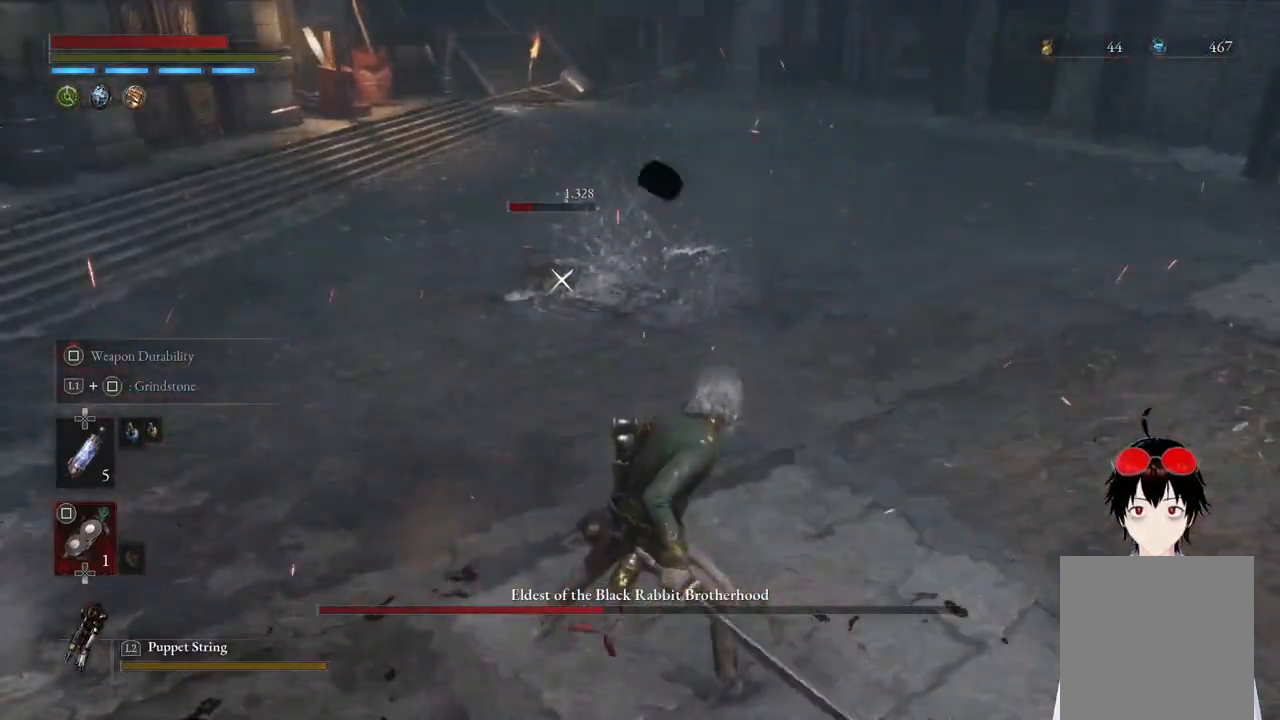
{"buttons": ["CIRCLE"], "left_stick": "up-left", "right_stick": "center", "events": []}
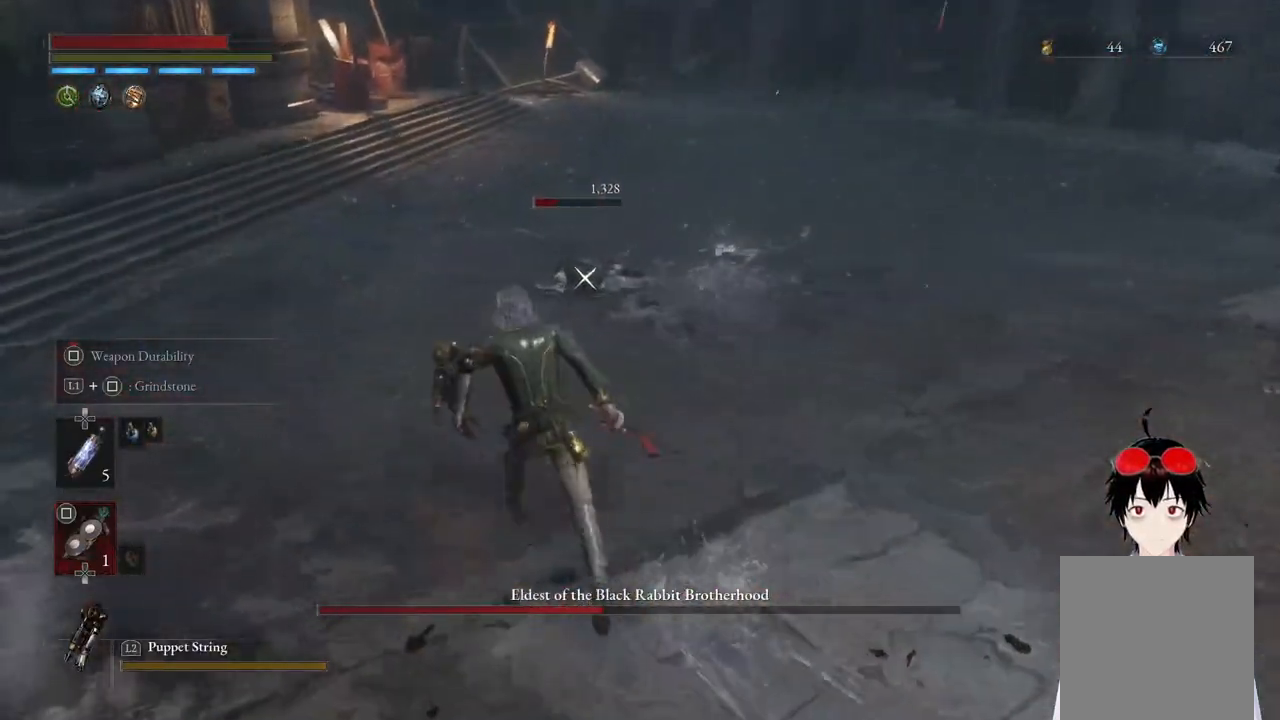
{"buttons": ["R2"], "left_stick": "center", "right_stick": "center", "events": [[33, "left_stick", "up"], [233, "CIRCLE", "up"], [333, "R2", "down"], [467, "left_stick", "center"]]}
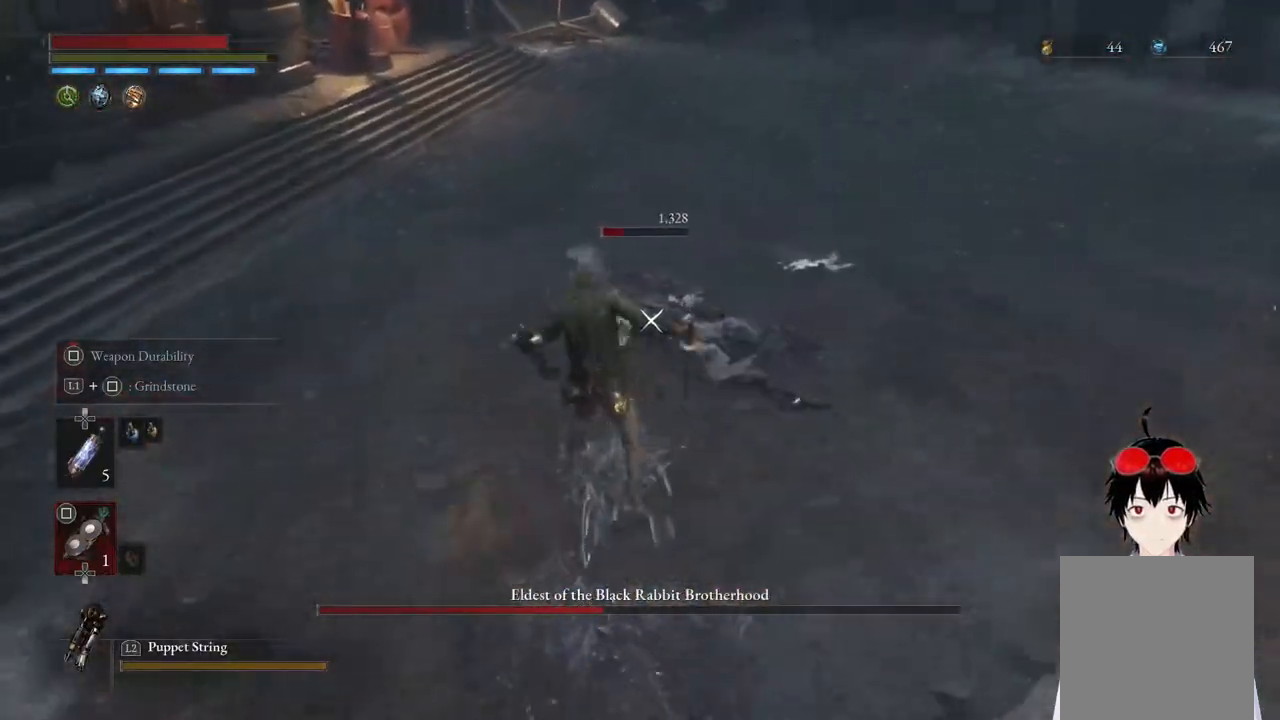
{"buttons": [], "left_stick": "up", "right_stick": "center", "events": [[350, "left_stick", "up"], [483, "R2", "up"]]}
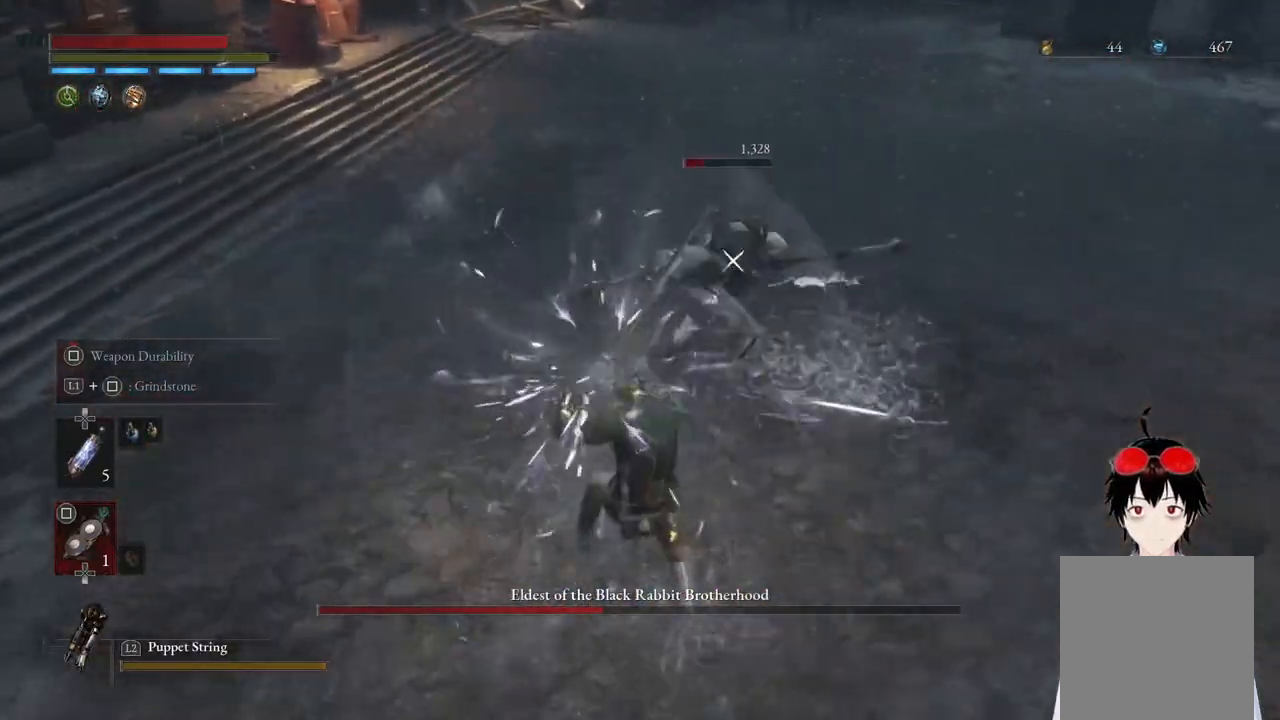
{"buttons": [], "left_stick": "center", "right_stick": "center", "events": [[167, "left_stick", "center"]]}
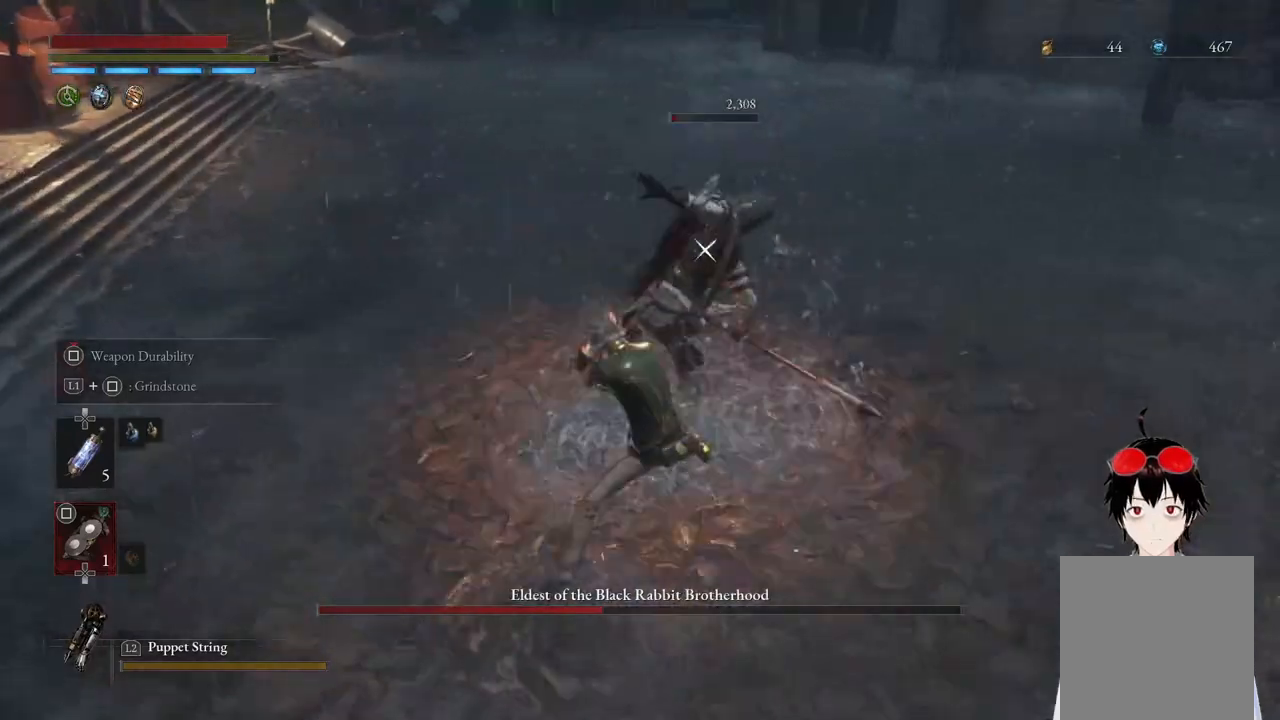
{"buttons": ["CIRCLE"], "left_stick": "right", "right_stick": "center", "events": [[117, "left_stick", "right"], [217, "CIRCLE", "down"], [333, "CIRCLE", "up"], [400, "CIRCLE", "down"]]}
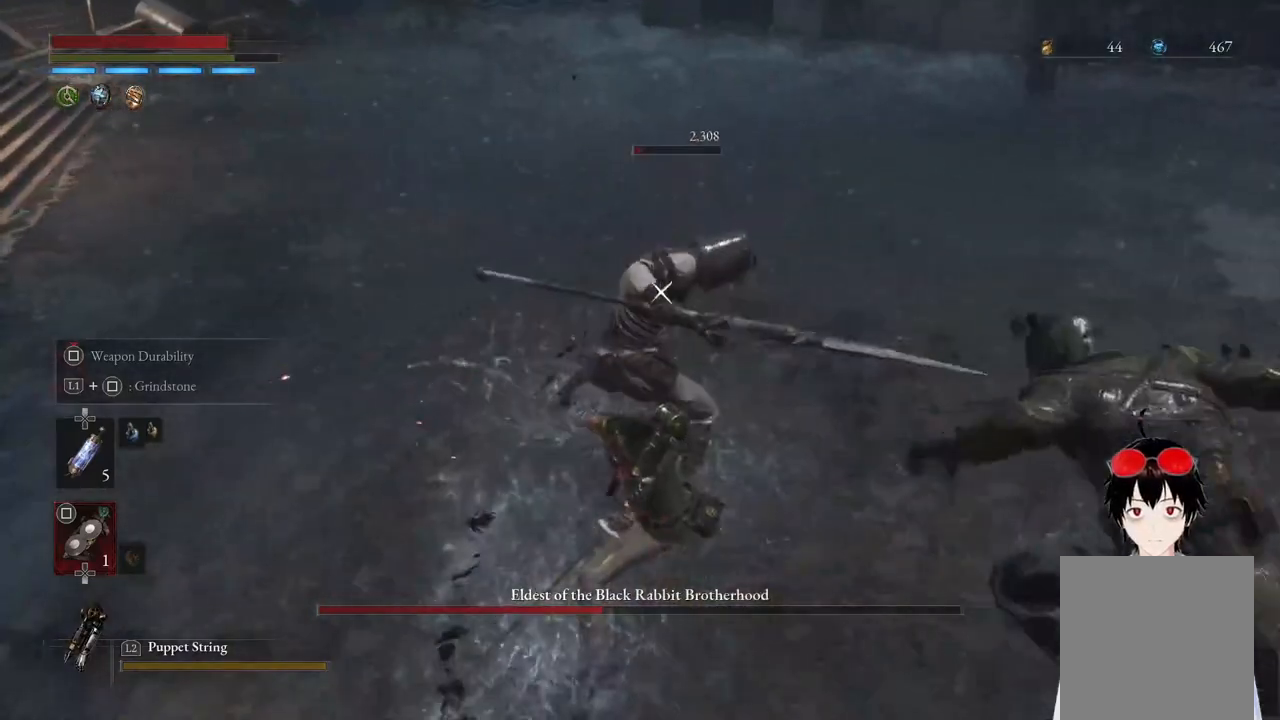
{"buttons": ["CIRCLE"], "left_stick": "right", "right_stick": "center", "events": [[17, "CIRCLE", "up"], [83, "CIRCLE", "down"], [200, "CIRCLE", "up"], [267, "CIRCLE", "down"], [383, "CIRCLE", "up"], [433, "CIRCLE", "down"]]}
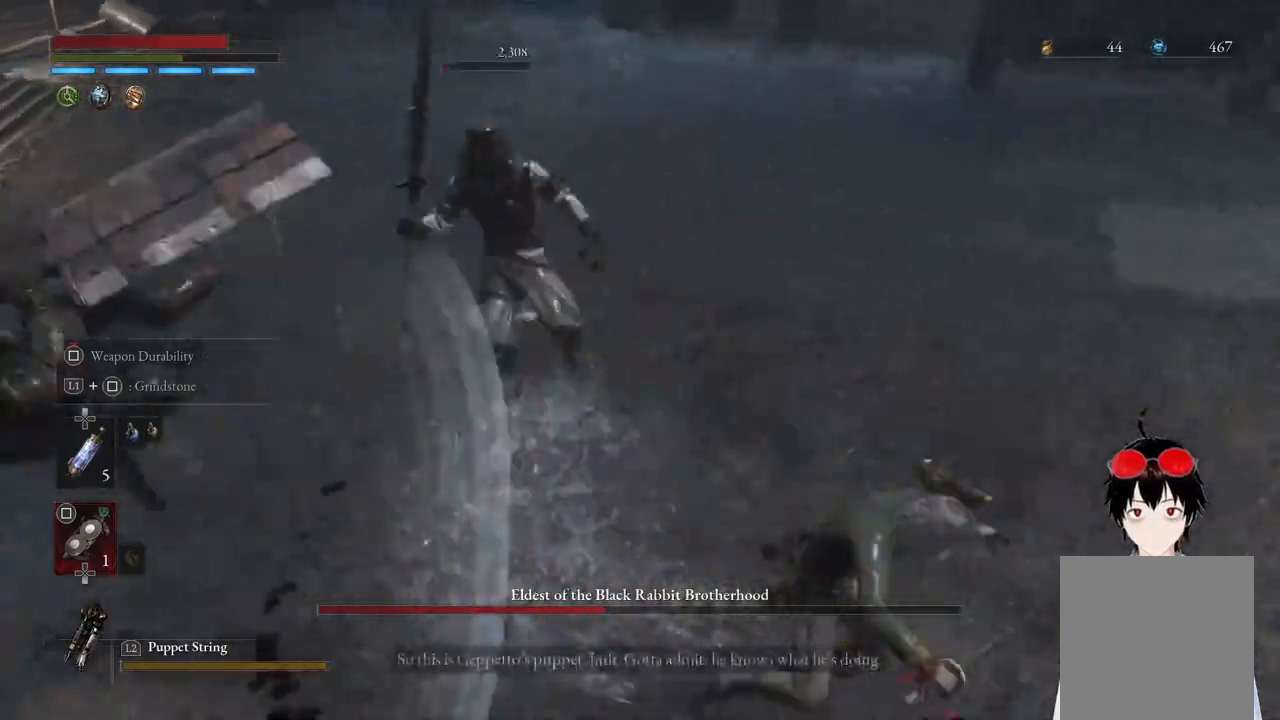
{"buttons": [], "left_stick": "right", "right_stick": "center", "events": [[50, "CIRCLE", "up"], [100, "CIRCLE", "down"], [133, "left_stick", "down-right"], [217, "CIRCLE", "up"], [283, "left_stick", "center"], [483, "left_stick", "right"]]}
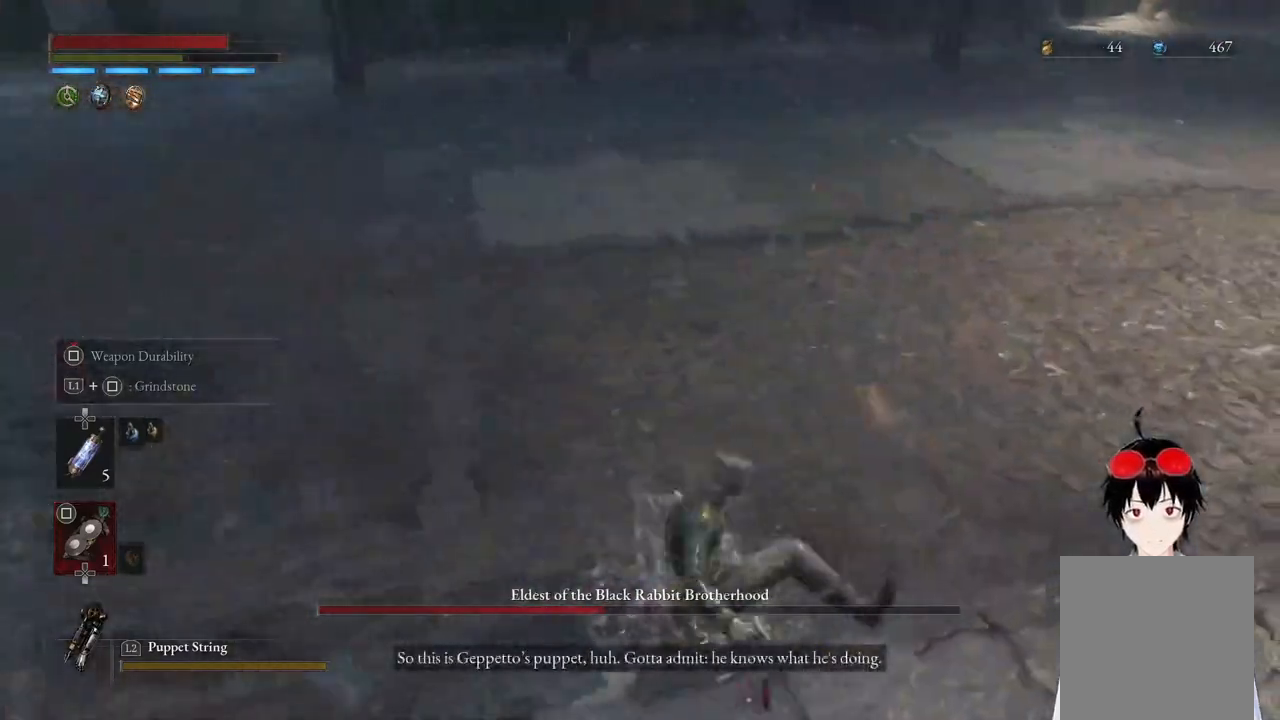
{"buttons": [], "left_stick": "down-right", "right_stick": "left", "events": [[17, "right_stick", "left"], [367, "left_stick", "down-right"]]}
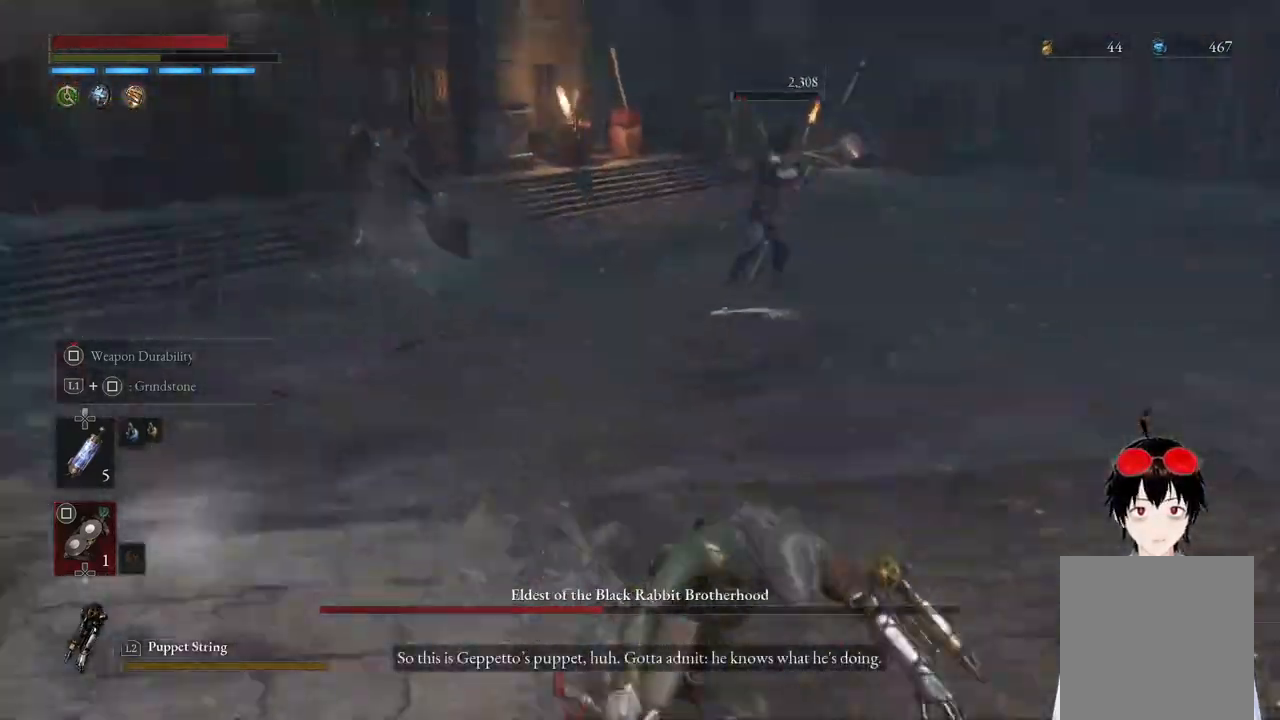
{"buttons": ["R3"], "left_stick": "up-right", "right_stick": "center", "events": [[33, "right_stick", "center"], [233, "left_stick", "up-right"], [483, "R3", "down"]]}
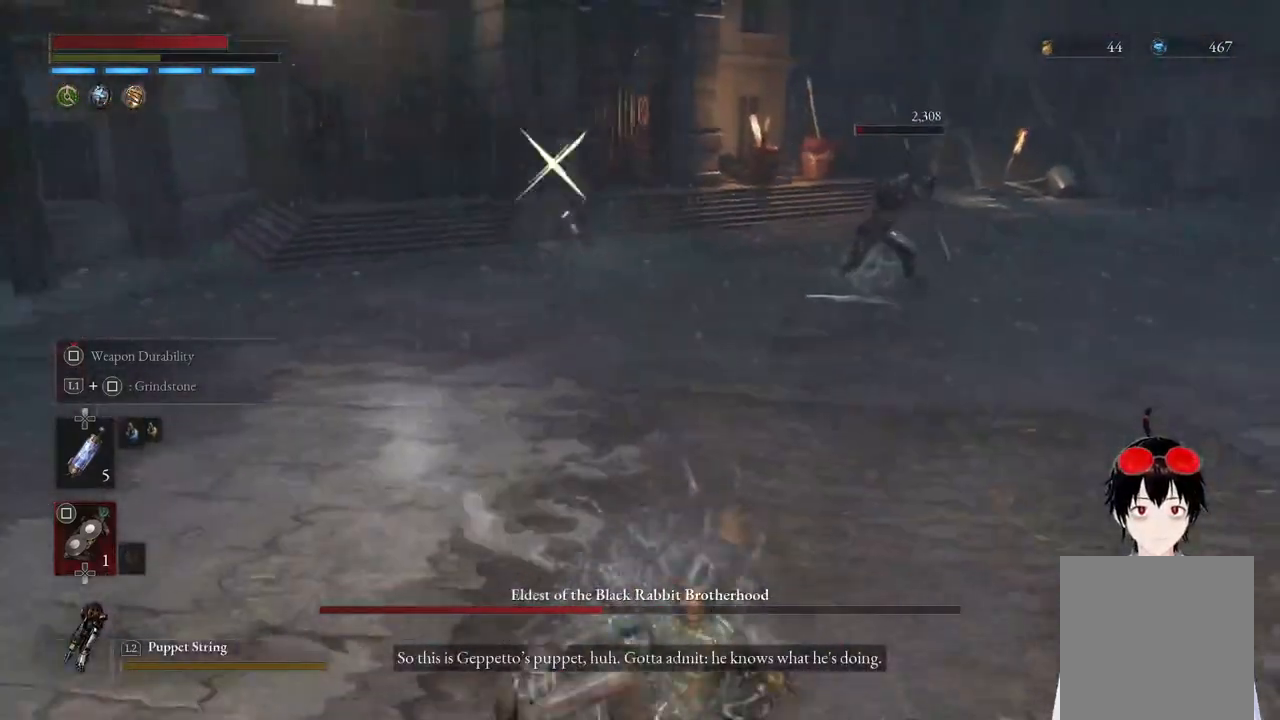
{"buttons": [], "left_stick": "right", "right_stick": "center", "events": [[100, "R3", "up"], [367, "left_stick", "right"]]}
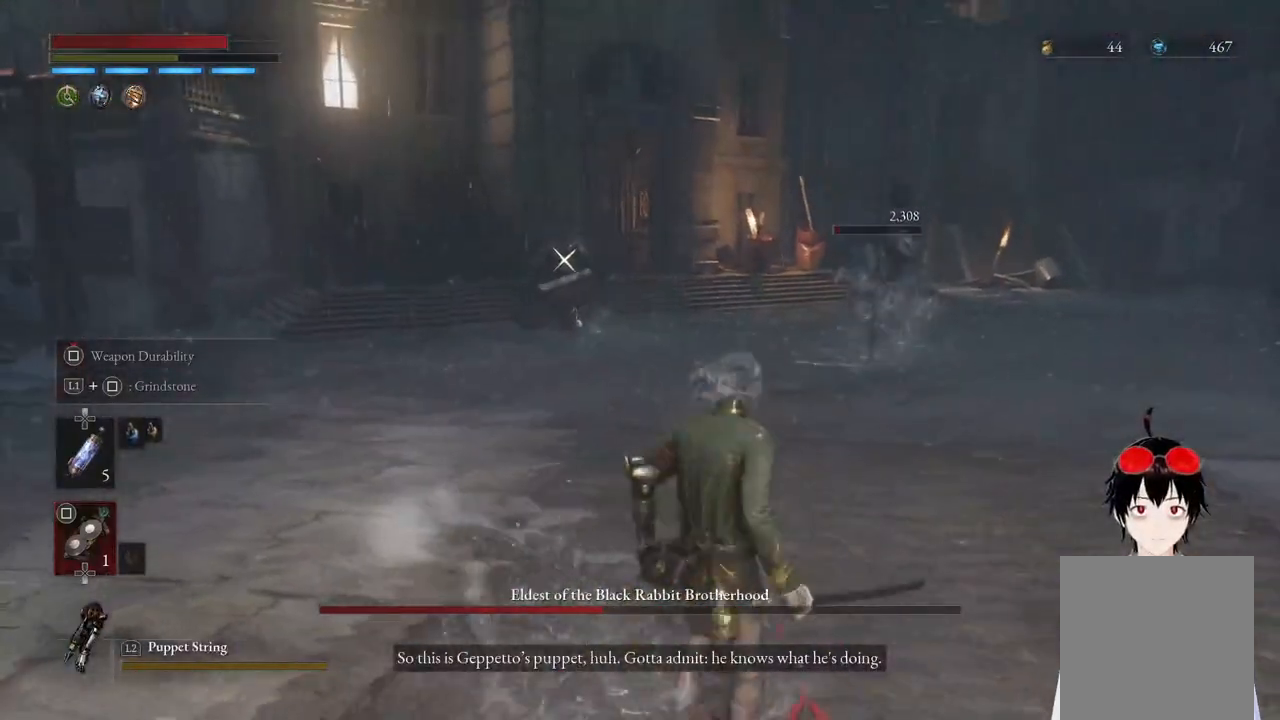
{"buttons": [], "left_stick": "down-right", "right_stick": "center", "events": [[67, "left_stick", "up-right"], [283, "left_stick", "down-right"]]}
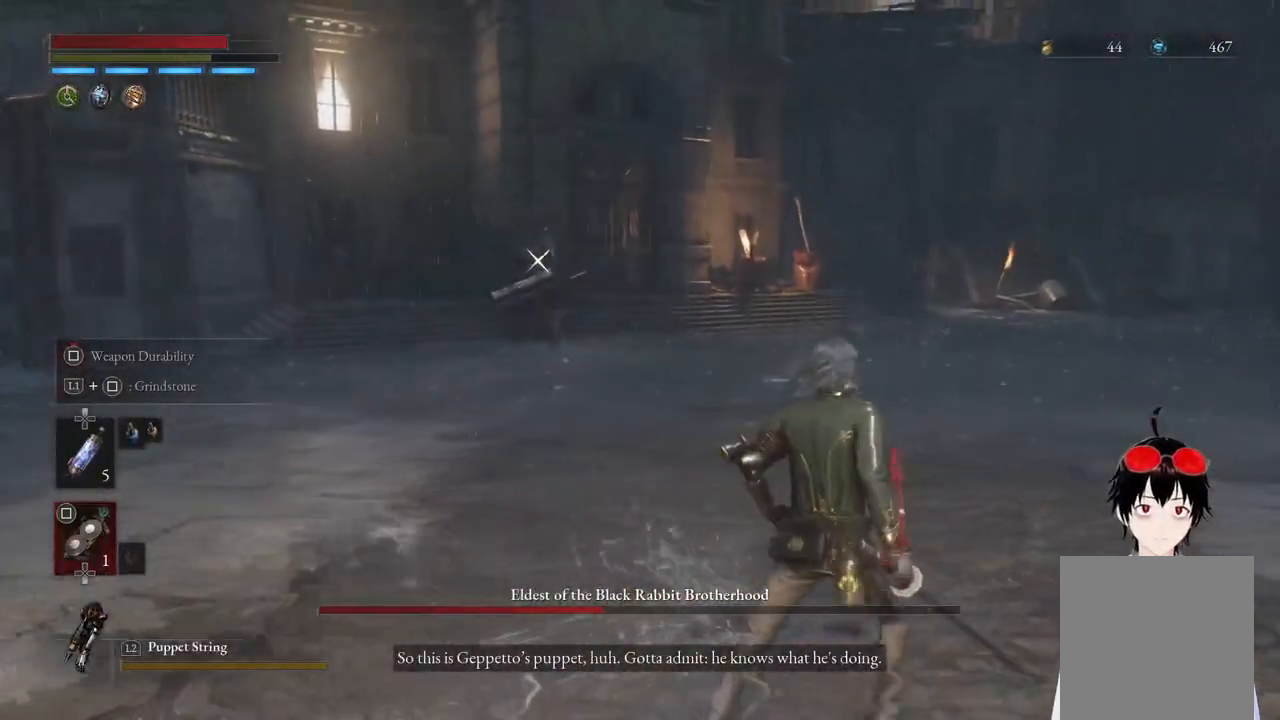
{"buttons": [], "left_stick": "up-left", "right_stick": "center", "events": [[117, "left_stick", "down-left"], [350, "left_stick", "up-left"]]}
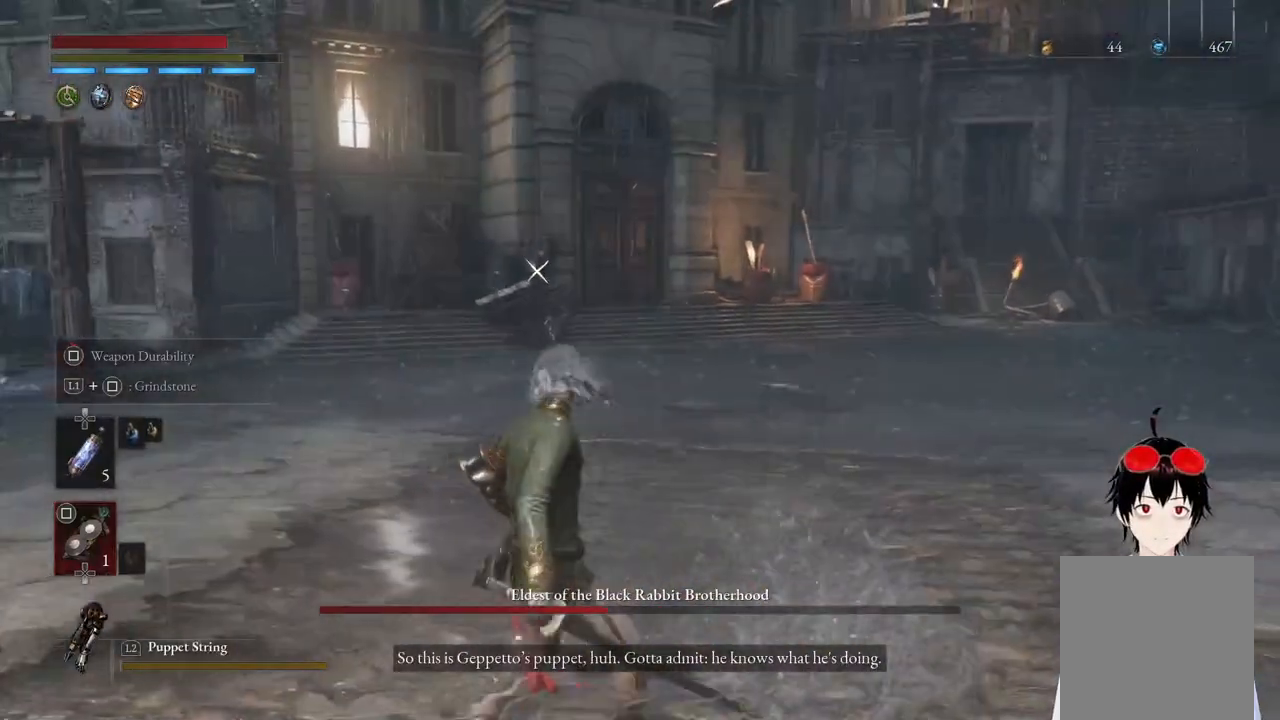
{"buttons": [], "left_stick": "up", "right_stick": "center", "events": [[67, "left_stick", "left"], [283, "left_stick", "center"], [400, "left_stick", "up"]]}
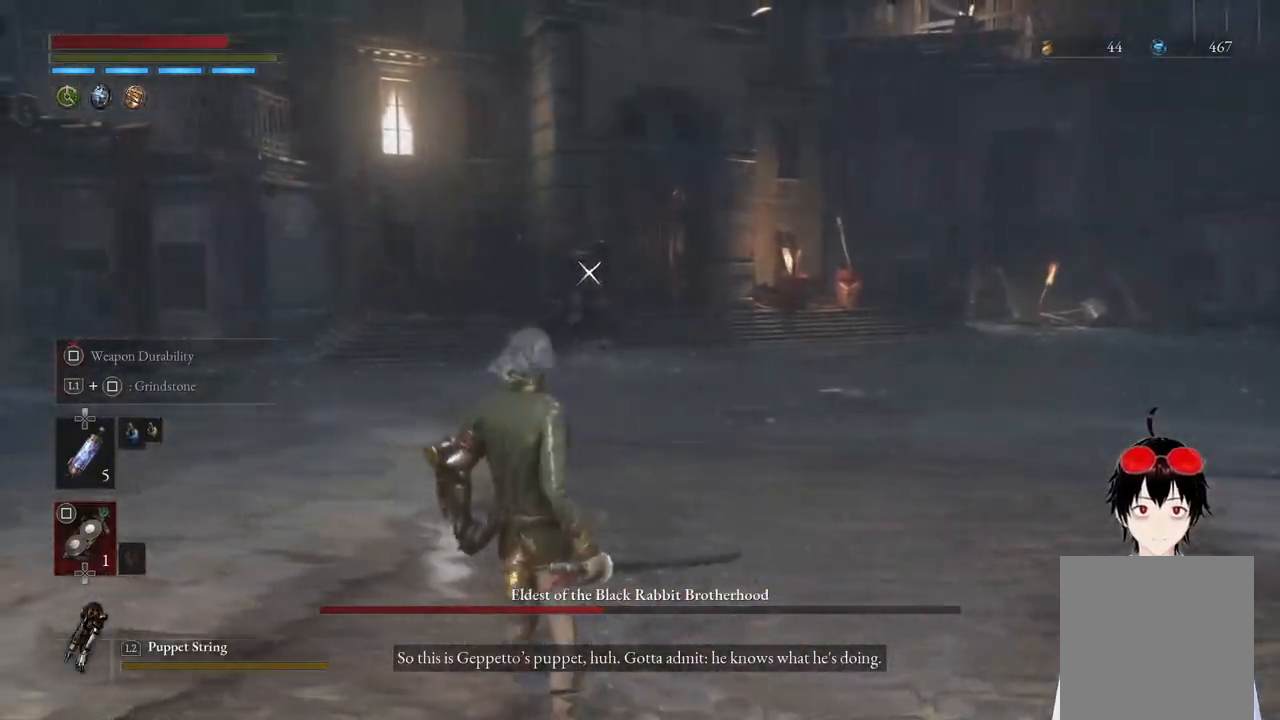
{"buttons": [], "left_stick": "center", "right_stick": "center", "events": [[67, "L1", "down"], [200, "SQUARE", "down"], [200, "left_stick", "down"], [283, "L1", "up"], [317, "SQUARE", "up"], [383, "left_stick", "center"]]}
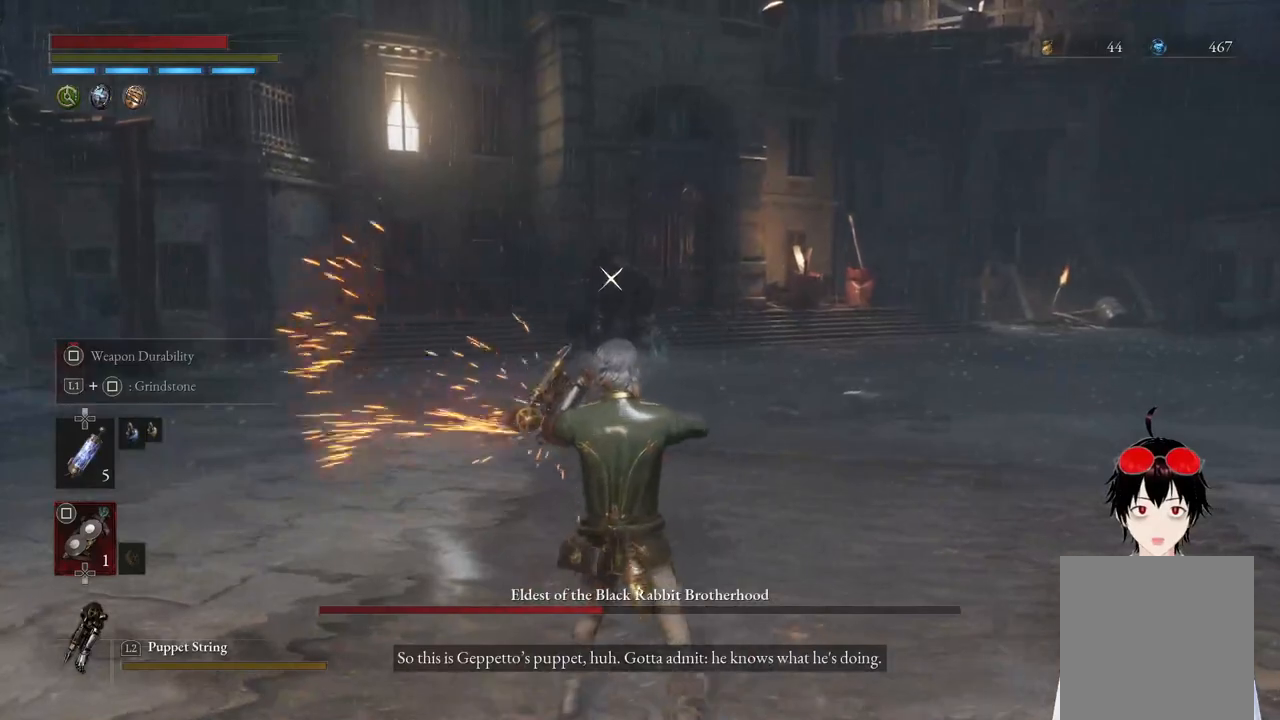
{"buttons": [], "left_stick": "center", "right_stick": "center", "events": []}
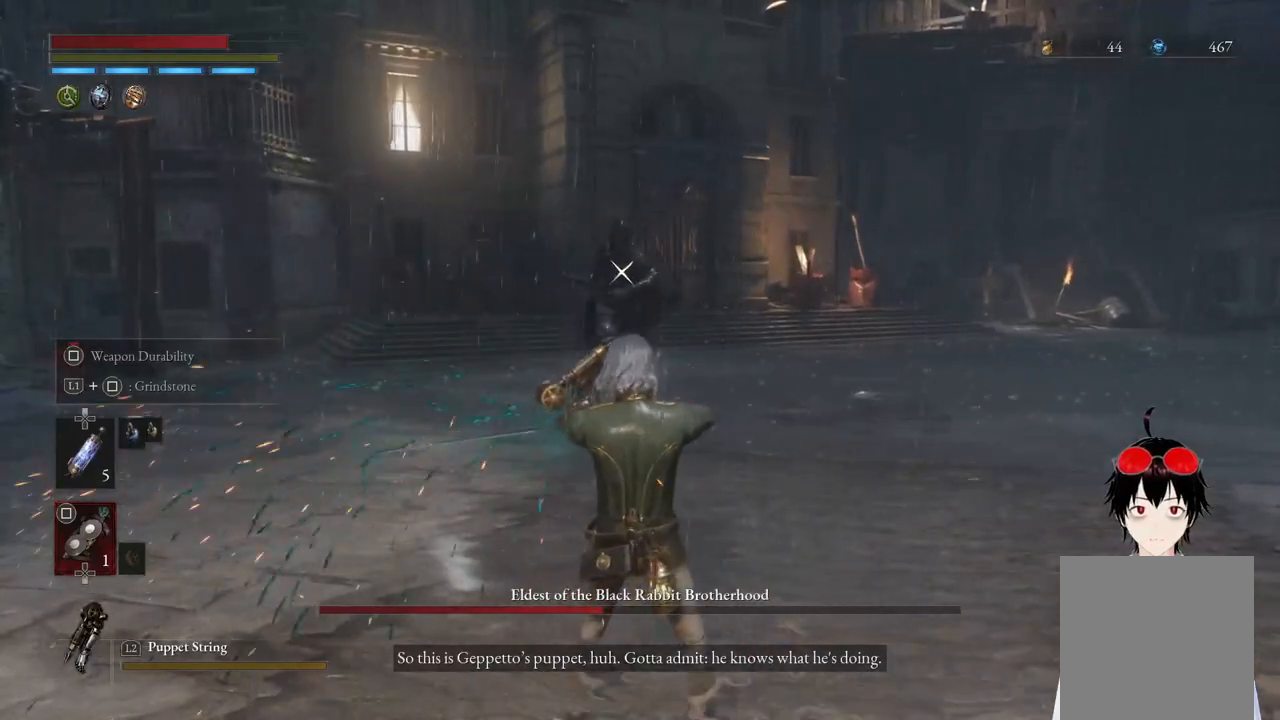
{"buttons": [], "left_stick": "center", "right_stick": "center", "events": []}
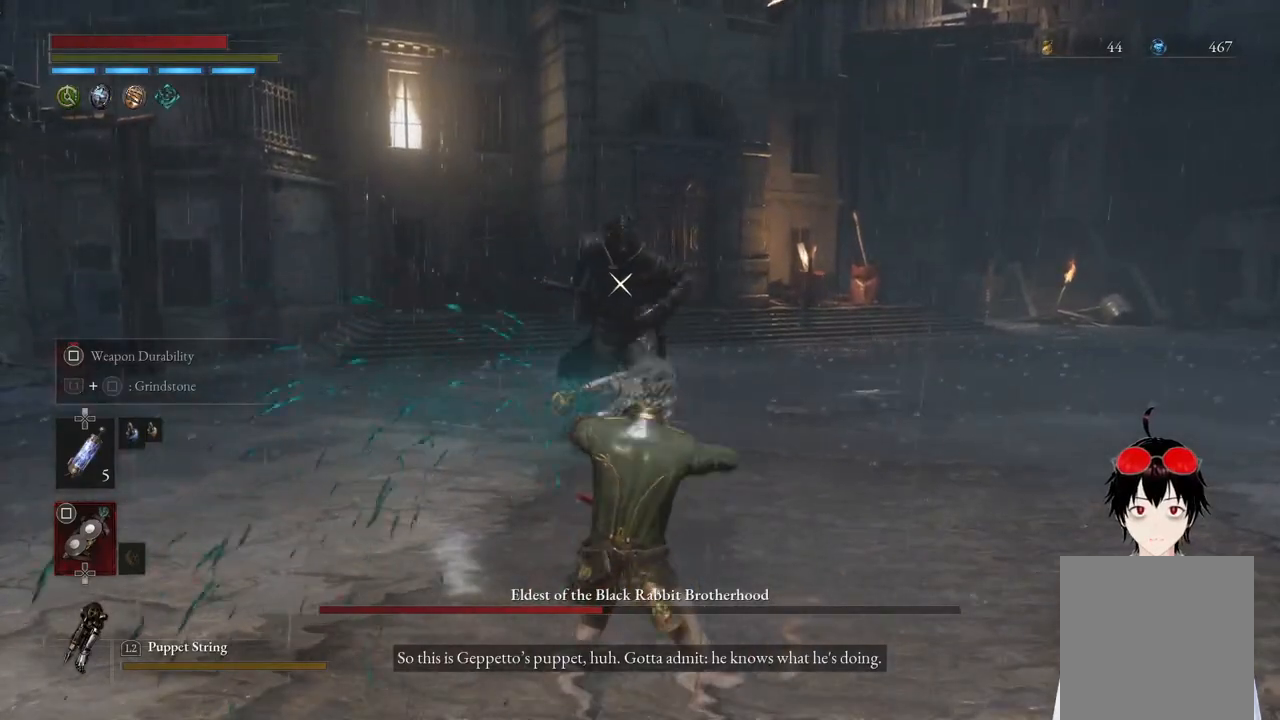
{"buttons": [], "left_stick": "center", "right_stick": "center", "events": []}
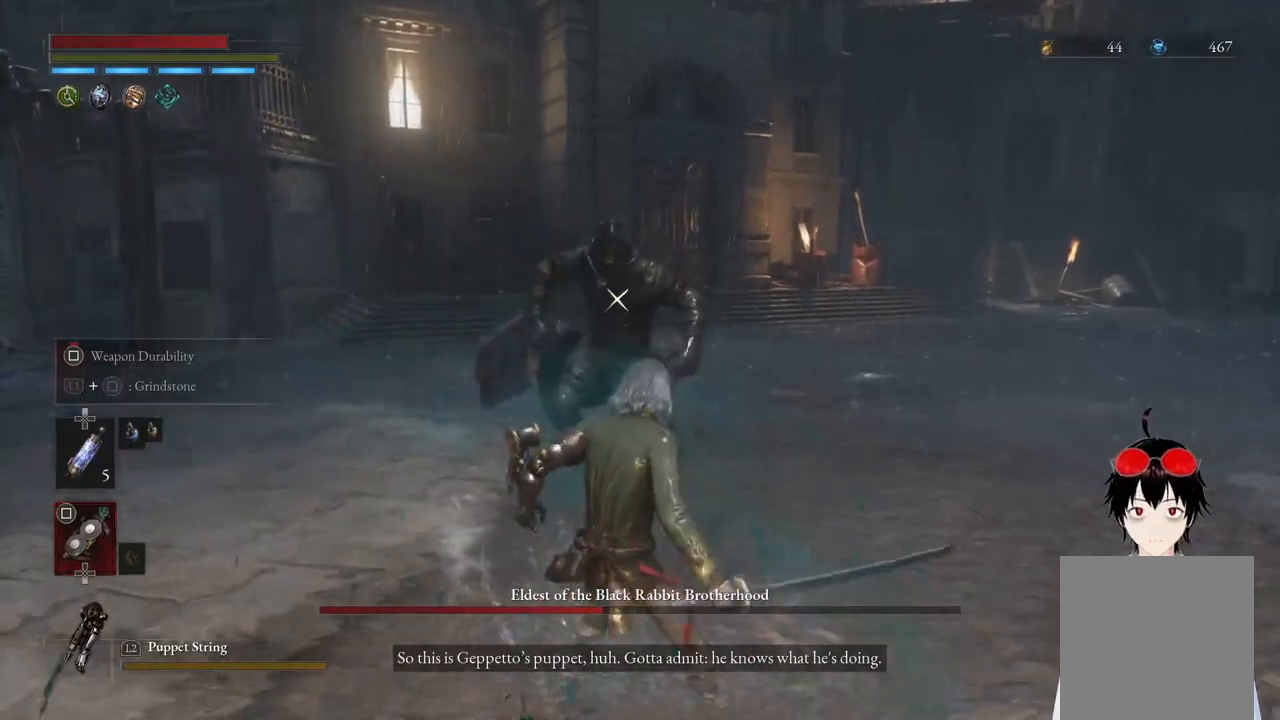
{"buttons": [], "left_stick": "down", "right_stick": "center", "events": [[50, "left_stick", "down"]]}